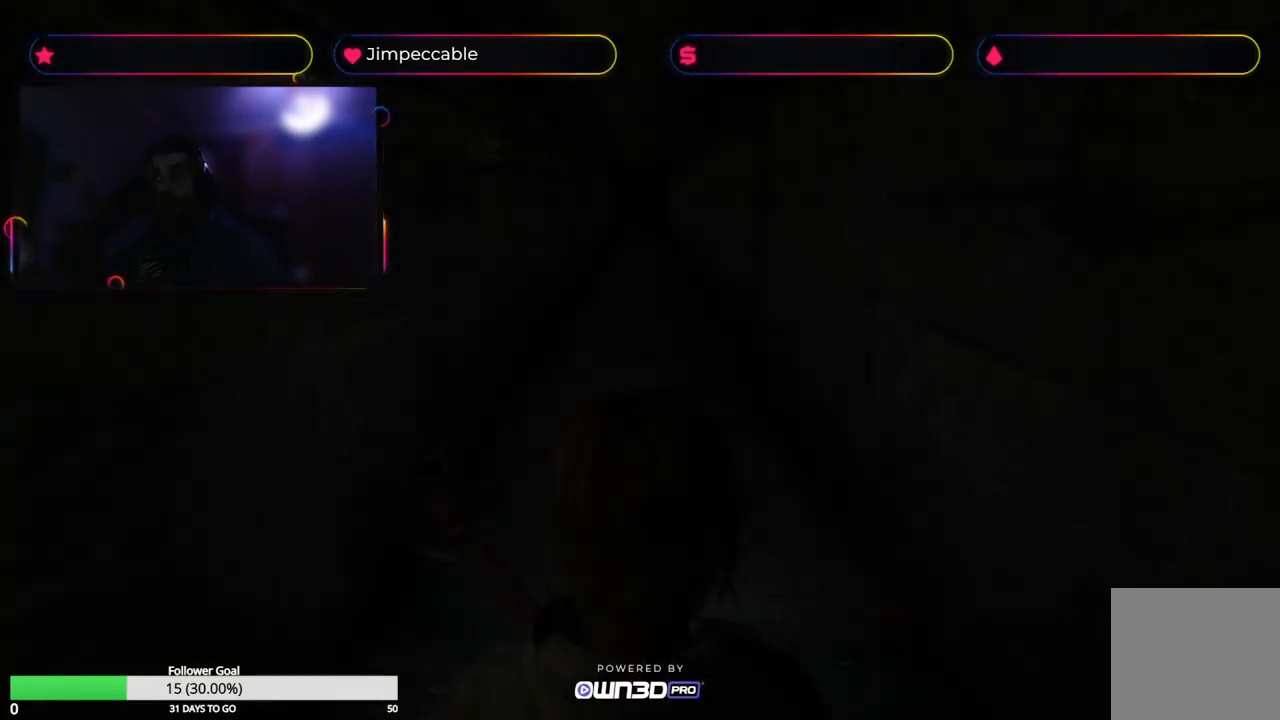
Gameplay with a controller (Xbox layout); each line is a JSON object with the inputs held at the frame after it. "events" lists button and stick changes between this image and that frame as [ms after this image, input, new state], when the widget could be followed in between.
{"buttons": [], "left_stick": "center", "right_stick": "center", "events": []}
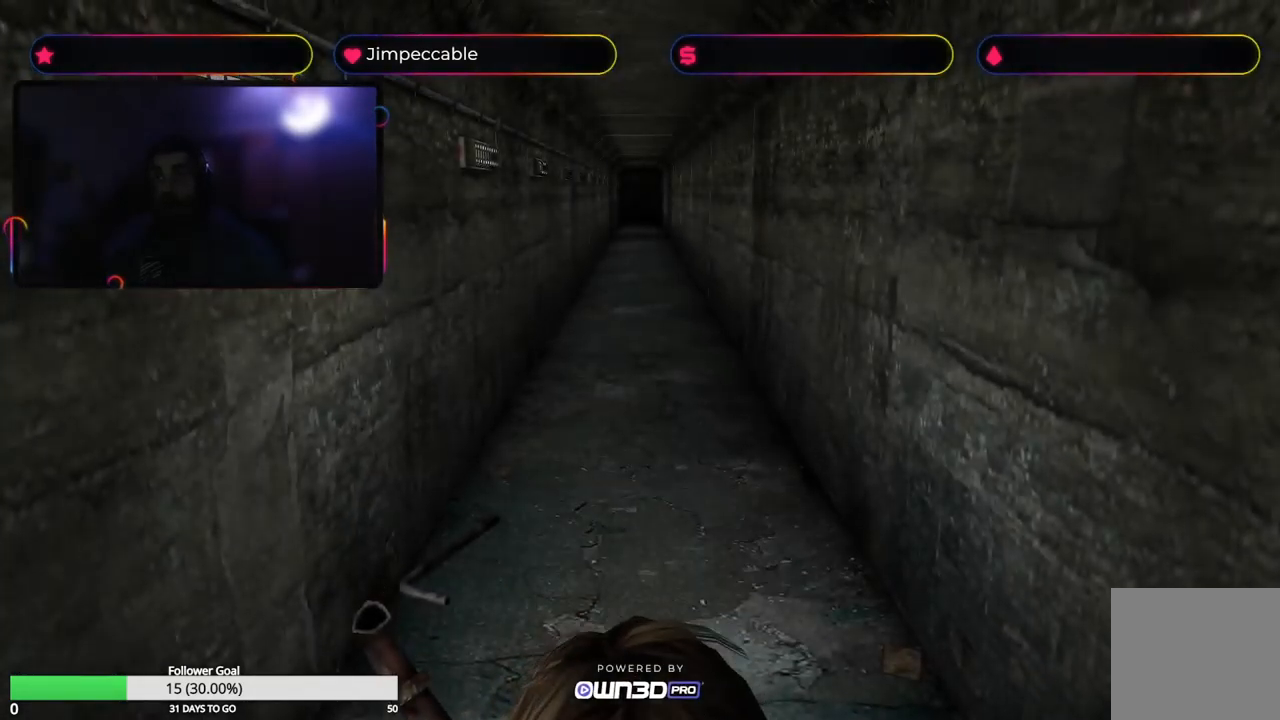
{"buttons": ["X"], "left_stick": "up", "right_stick": "center", "events": [[50, "X", "down"], [50, "left_stick", "up"]]}
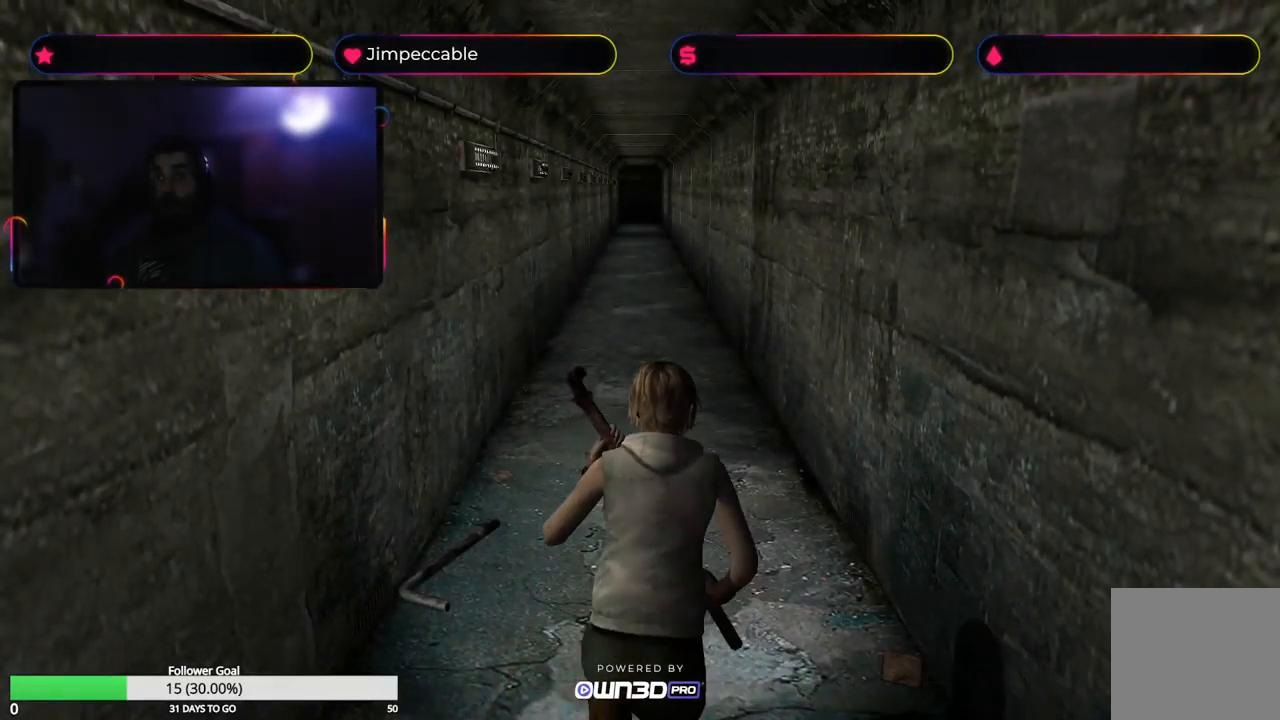
{"buttons": ["X"], "left_stick": "up", "right_stick": "center", "events": []}
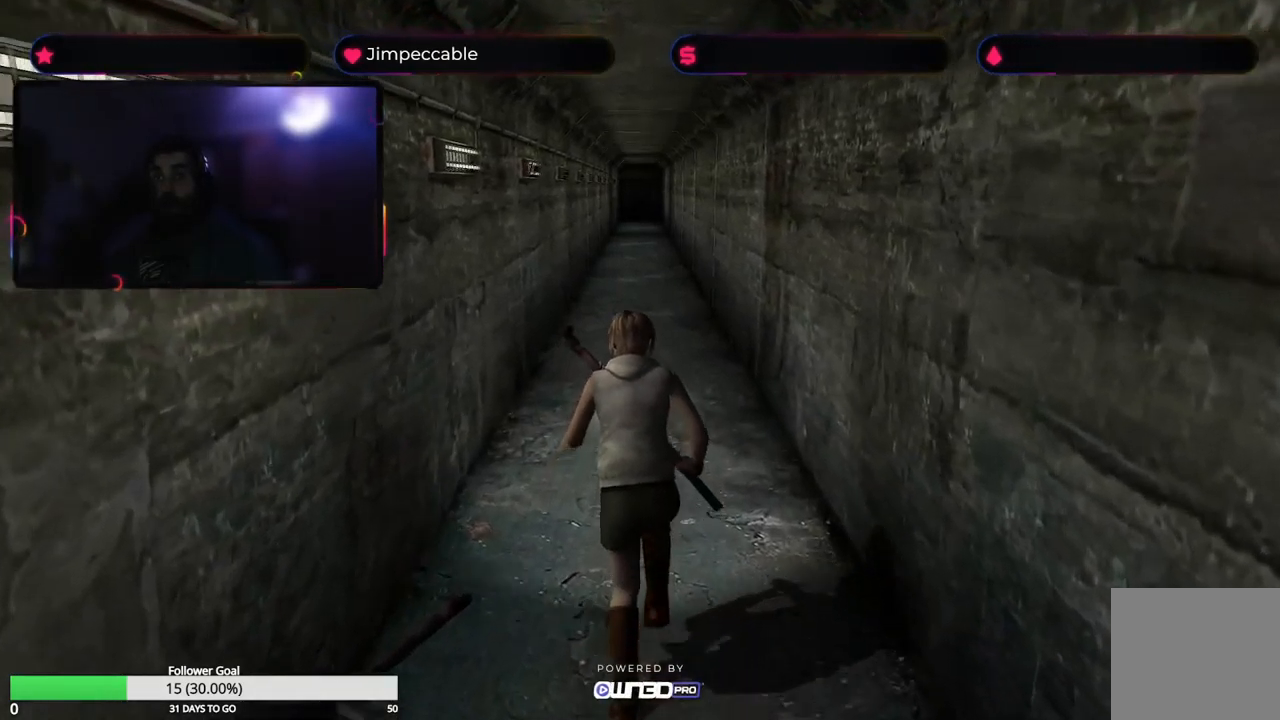
{"buttons": ["X"], "left_stick": "up", "right_stick": "center", "events": []}
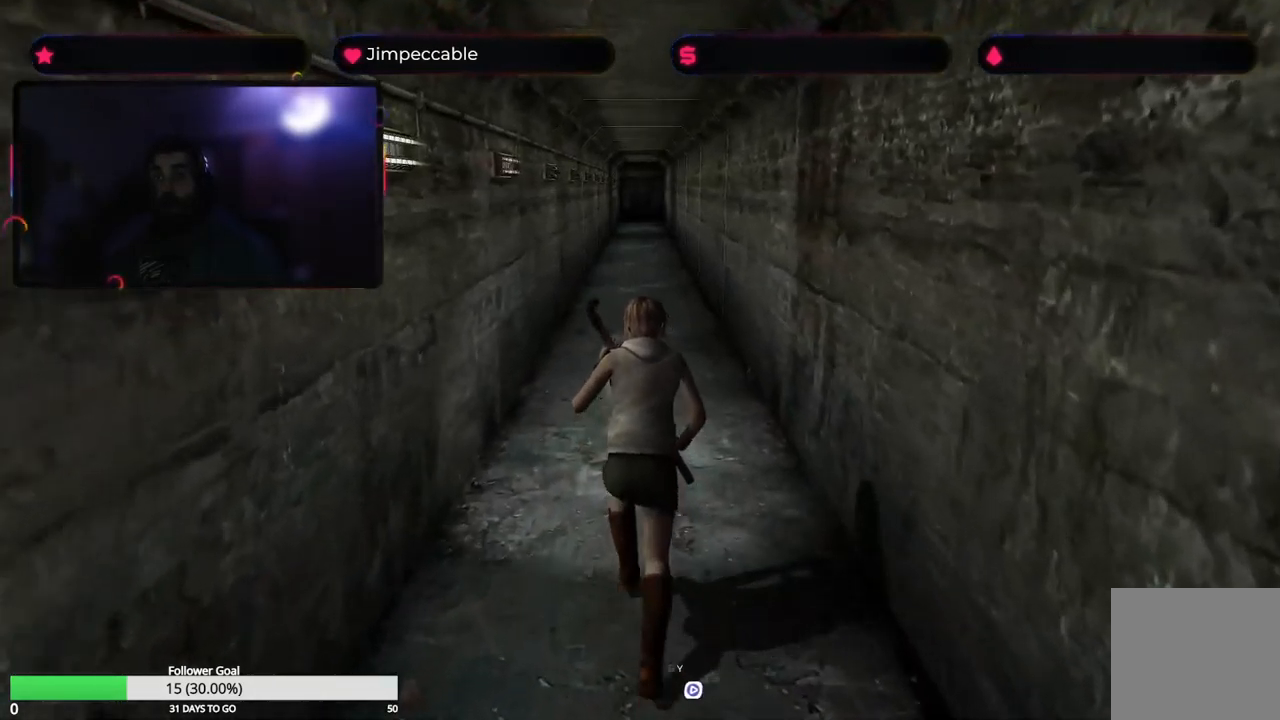
{"buttons": ["X"], "left_stick": "up", "right_stick": "center", "events": []}
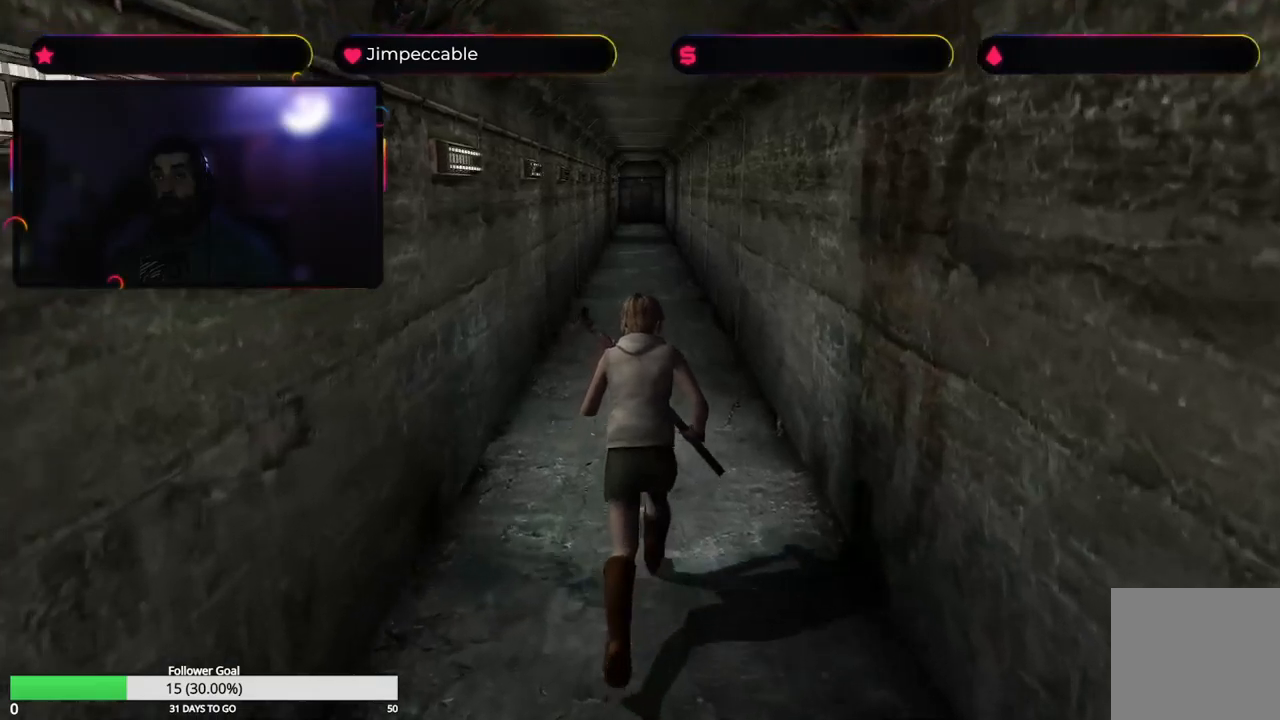
{"buttons": ["X"], "left_stick": "up", "right_stick": "center", "events": []}
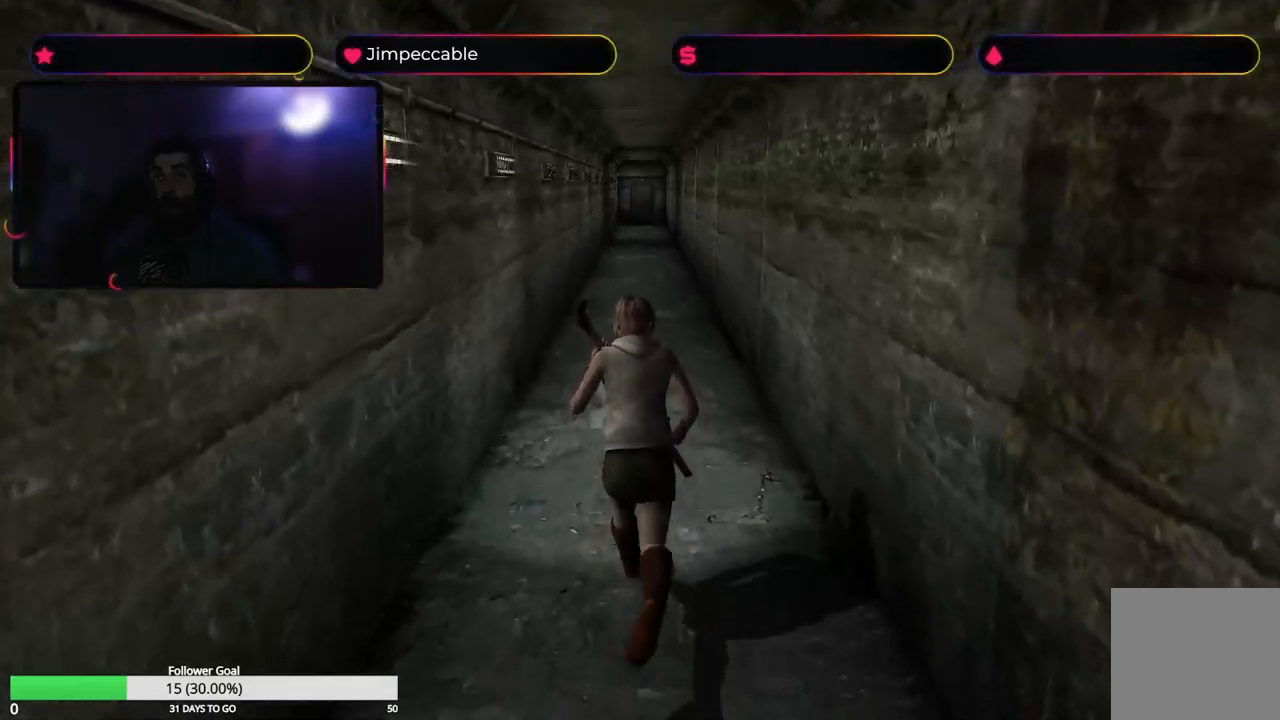
{"buttons": ["X"], "left_stick": "up", "right_stick": "center", "events": []}
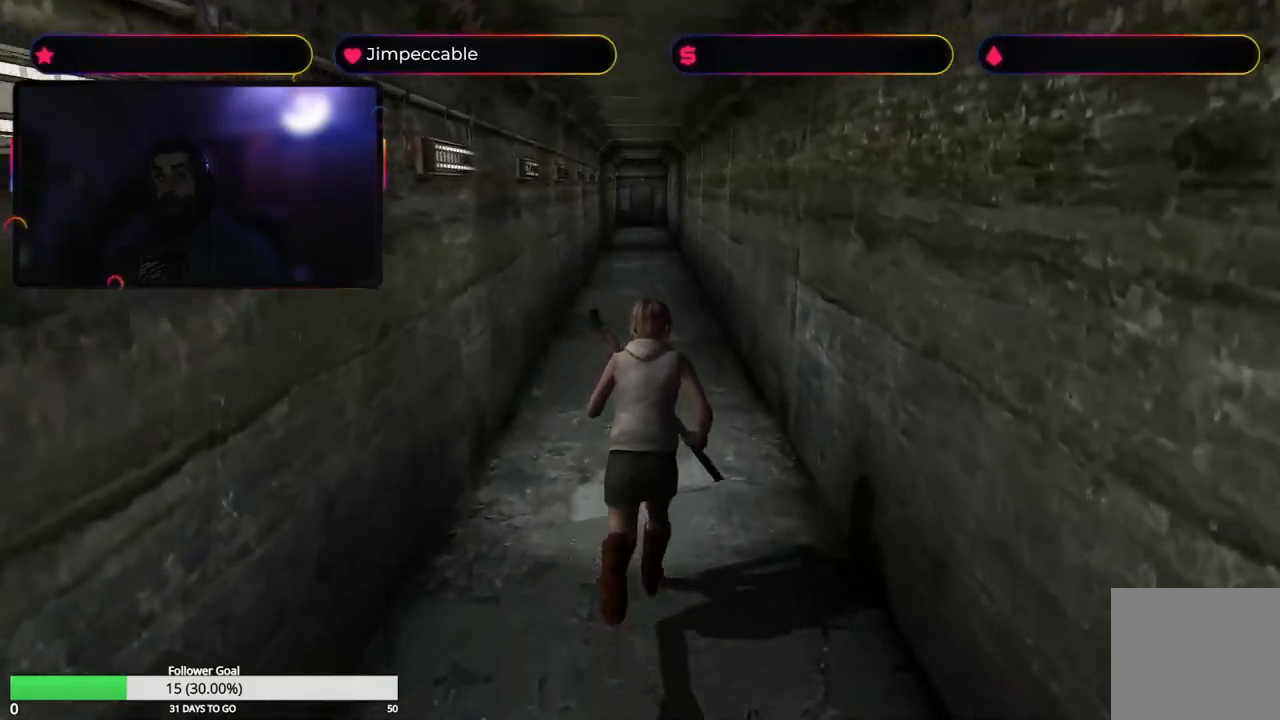
{"buttons": ["X"], "left_stick": "up", "right_stick": "center", "events": []}
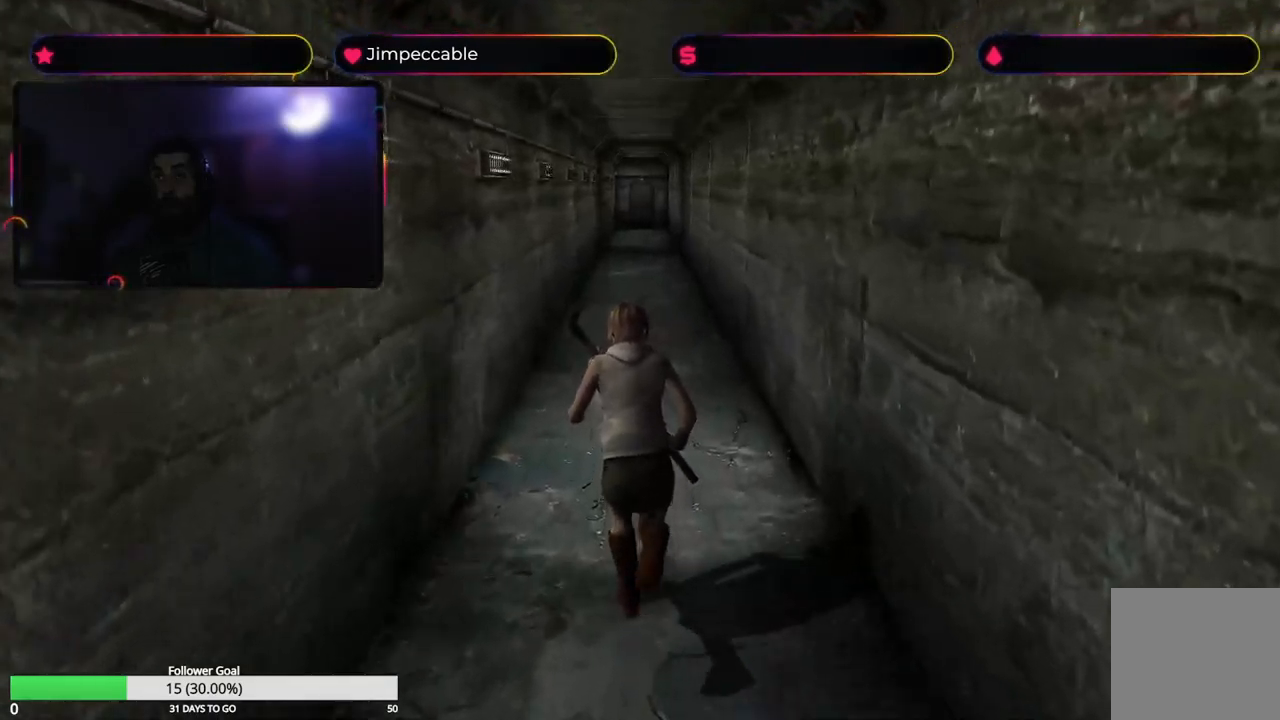
{"buttons": ["X"], "left_stick": "up", "right_stick": "center", "events": []}
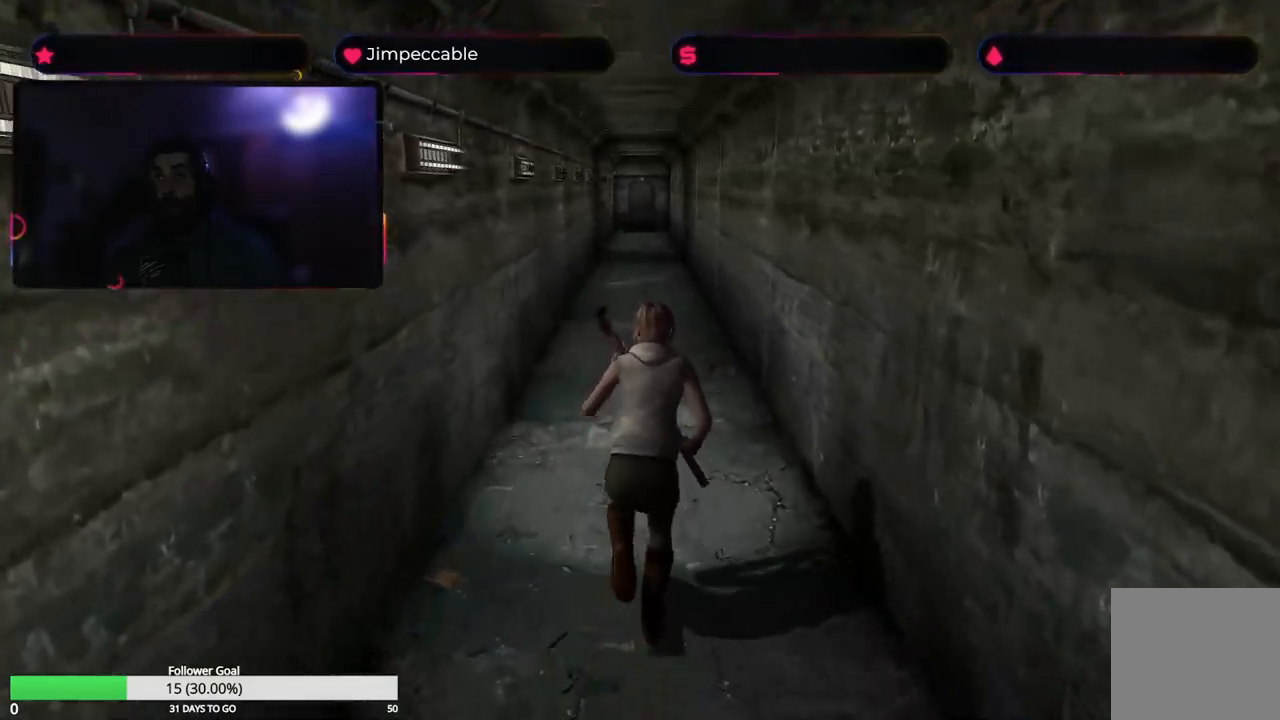
{"buttons": ["X"], "left_stick": "up", "right_stick": "center", "events": []}
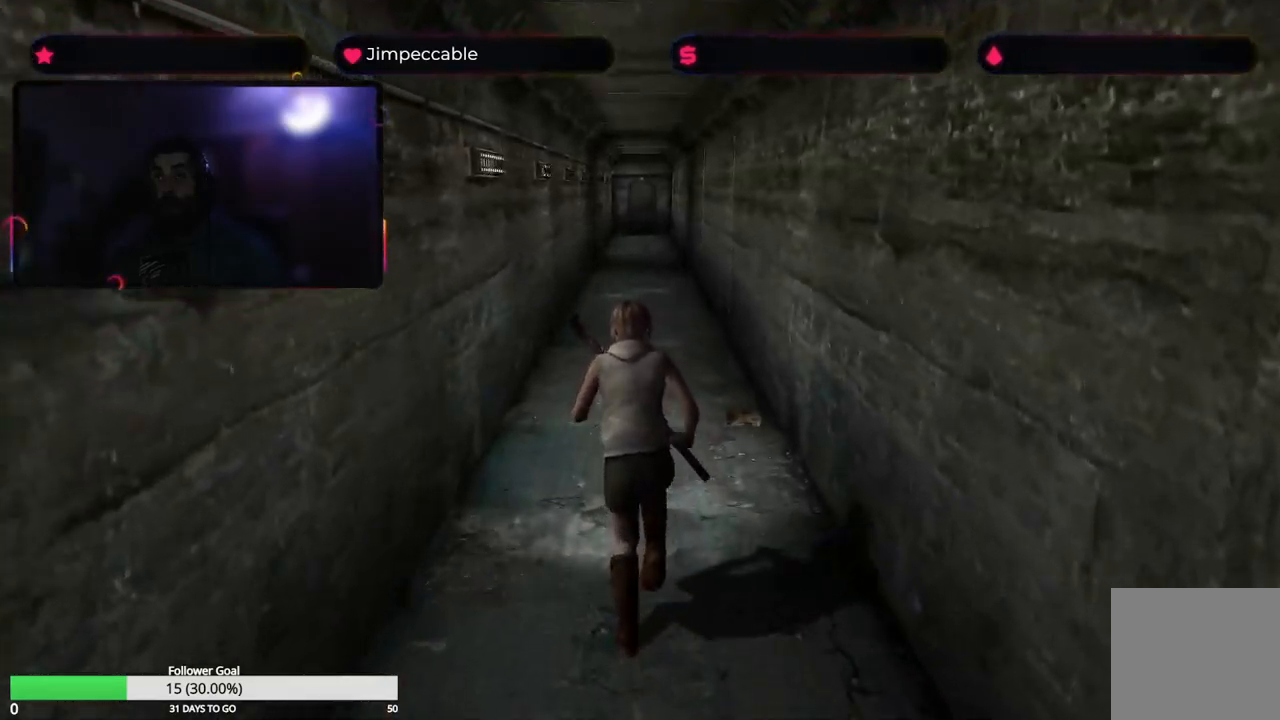
{"buttons": ["X"], "left_stick": "up", "right_stick": "center", "events": []}
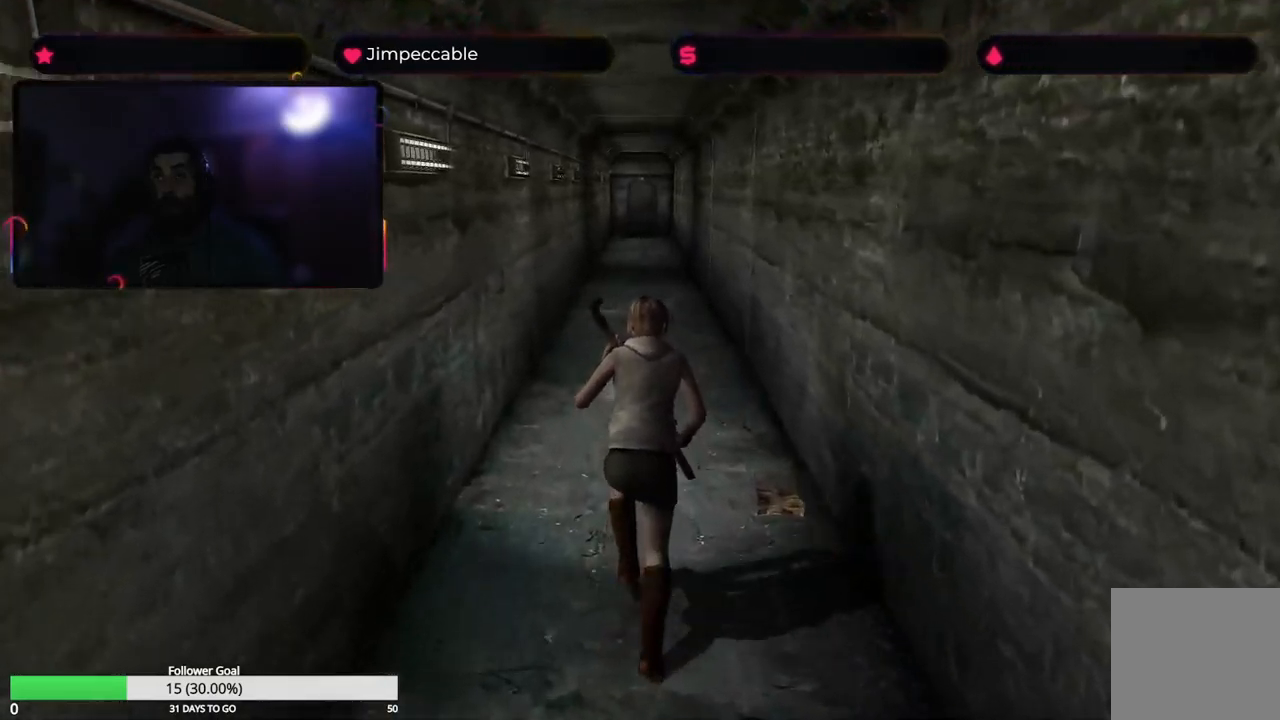
{"buttons": ["X"], "left_stick": "up", "right_stick": "center", "events": []}
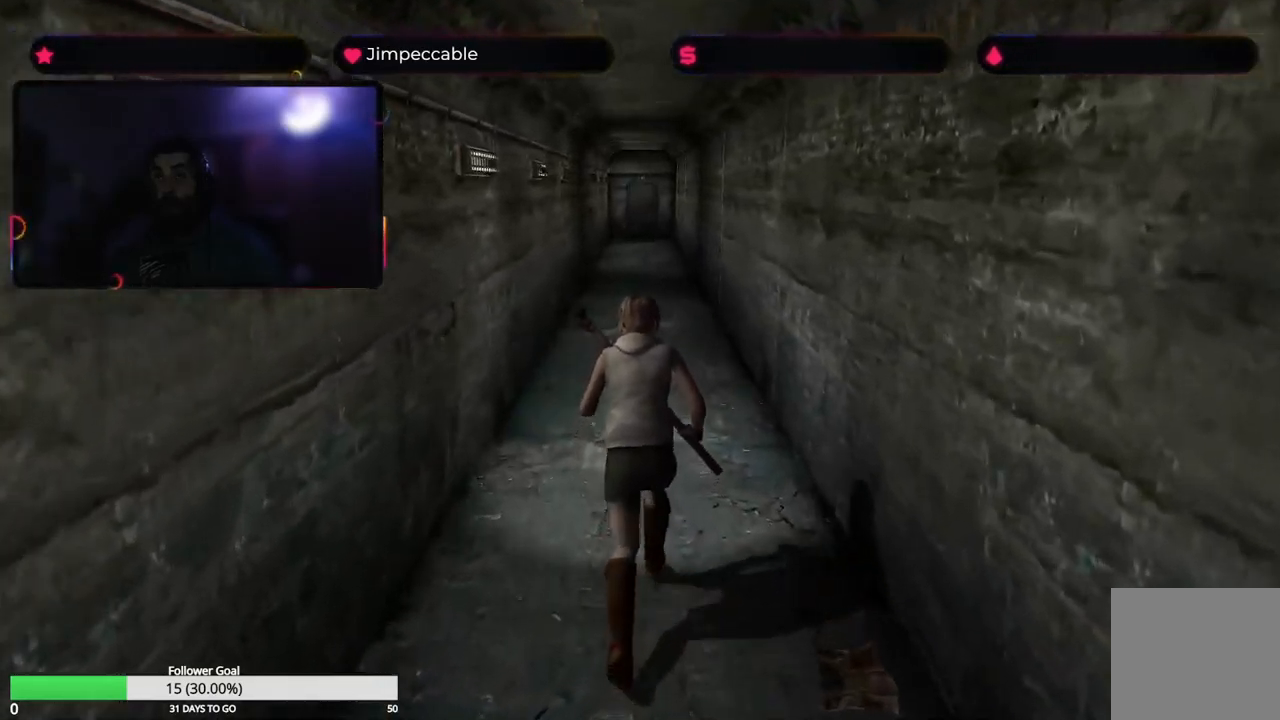
{"buttons": ["X"], "left_stick": "up", "right_stick": "center", "events": []}
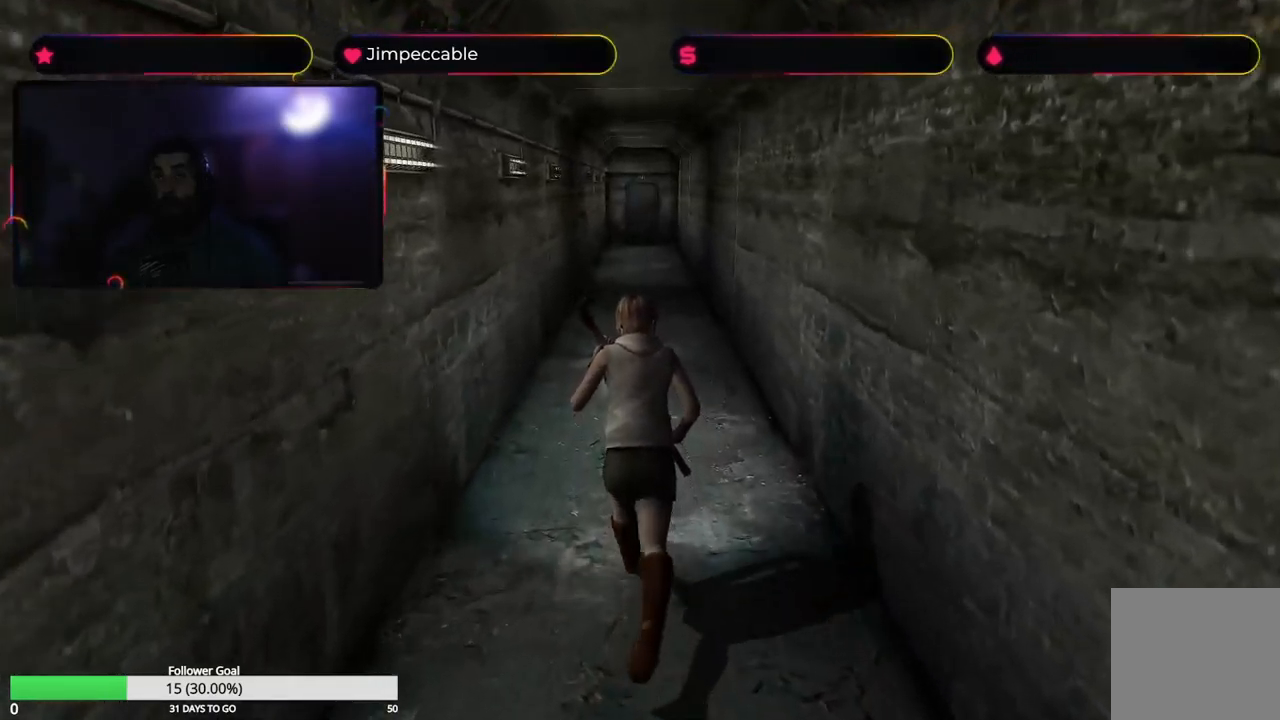
{"buttons": ["X"], "left_stick": "up", "right_stick": "center", "events": []}
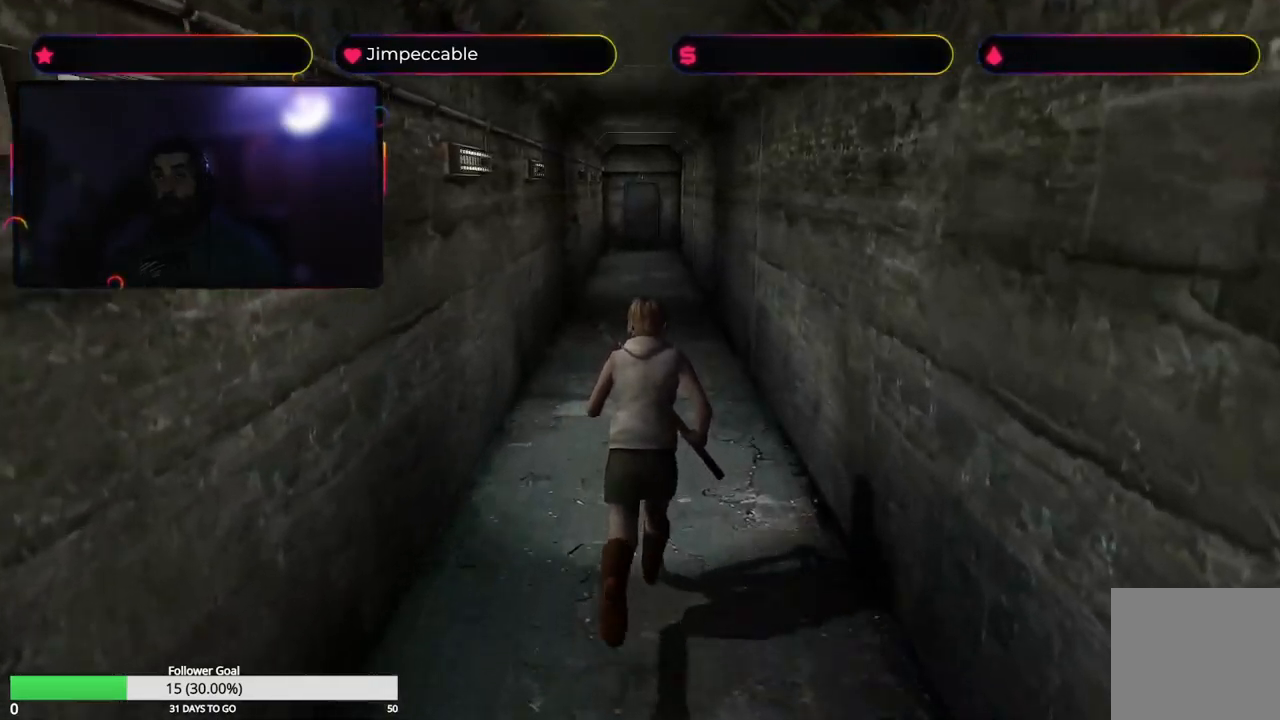
{"buttons": ["X"], "left_stick": "up", "right_stick": "center", "events": []}
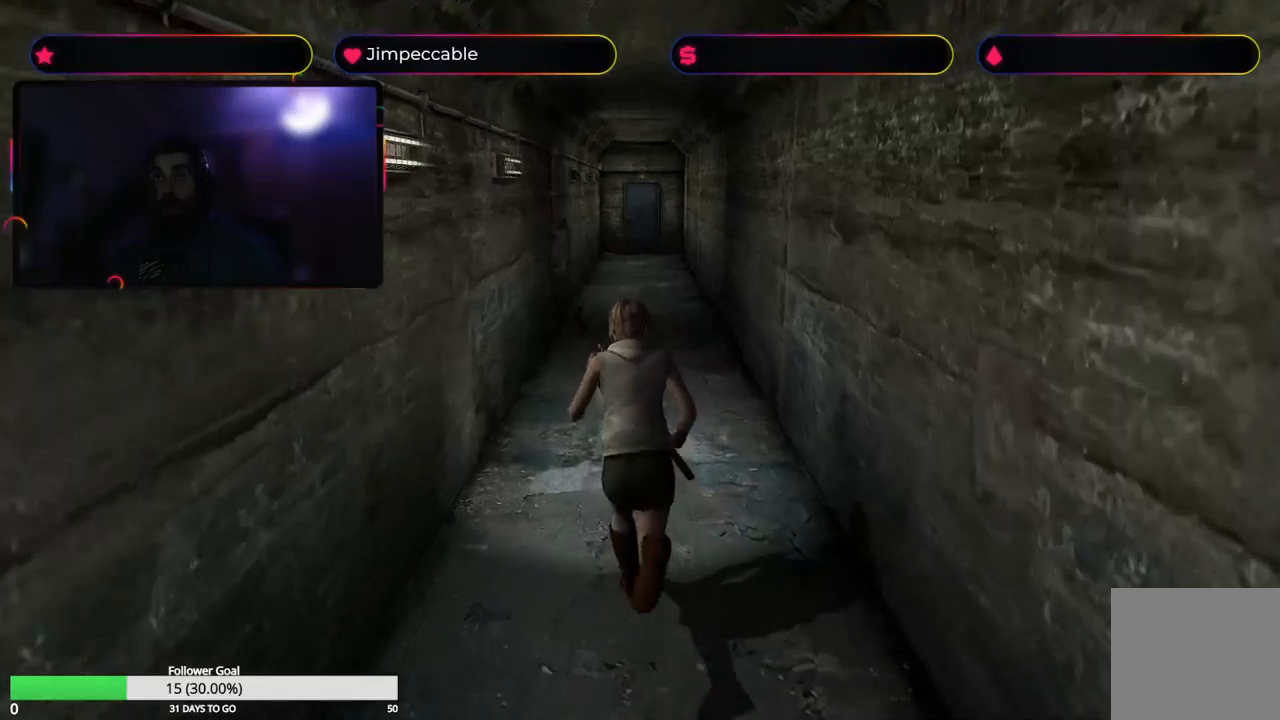
{"buttons": ["X"], "left_stick": "up", "right_stick": "center", "events": []}
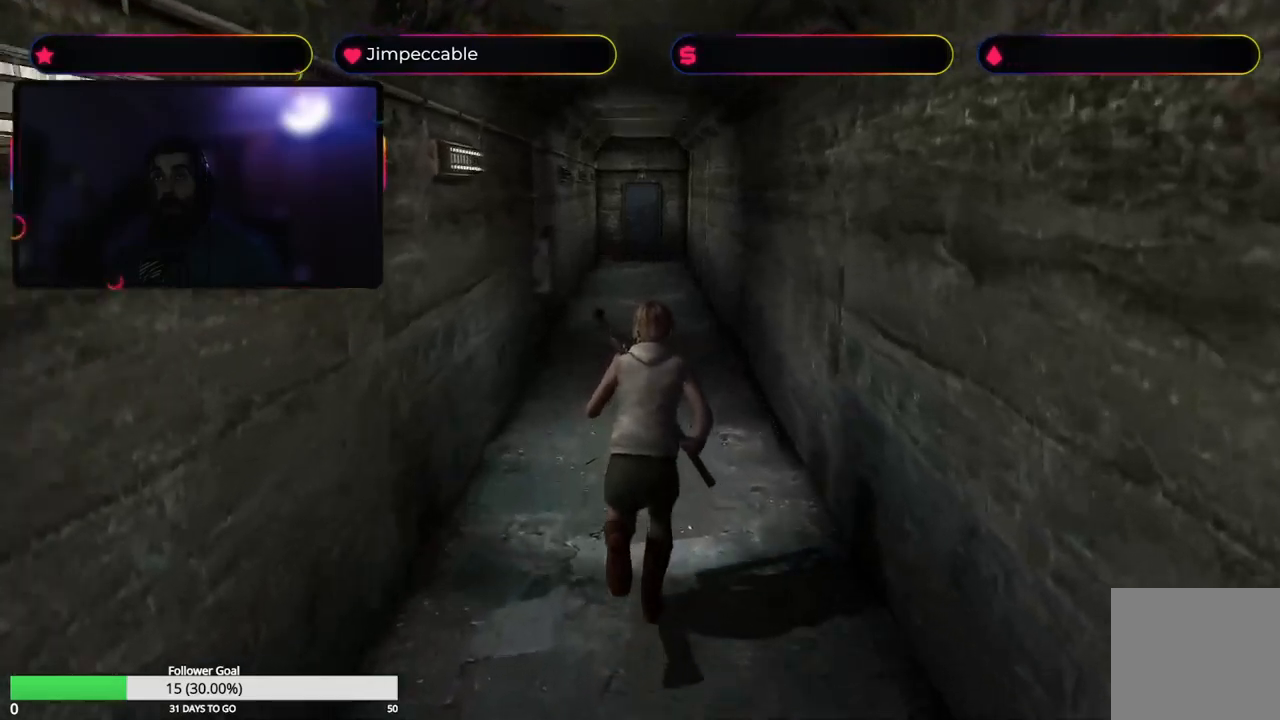
{"buttons": ["X"], "left_stick": "up", "right_stick": "center", "events": []}
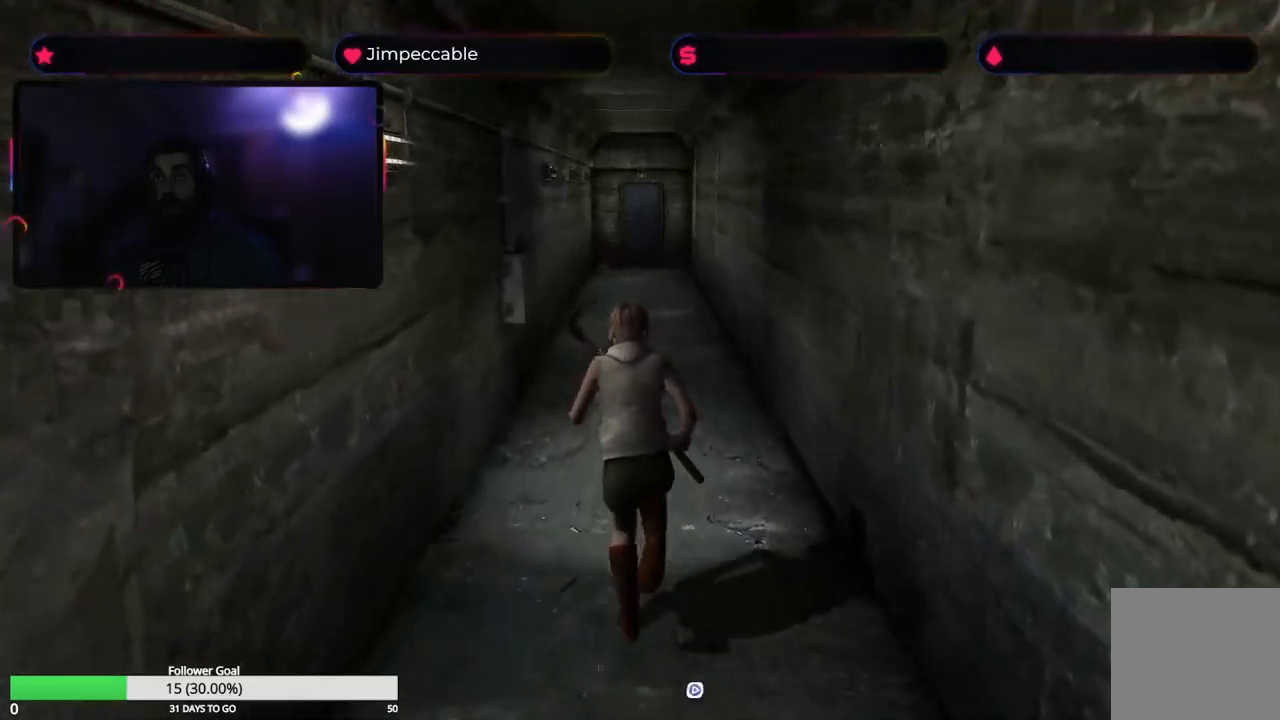
{"buttons": ["X"], "left_stick": "up", "right_stick": "center", "events": []}
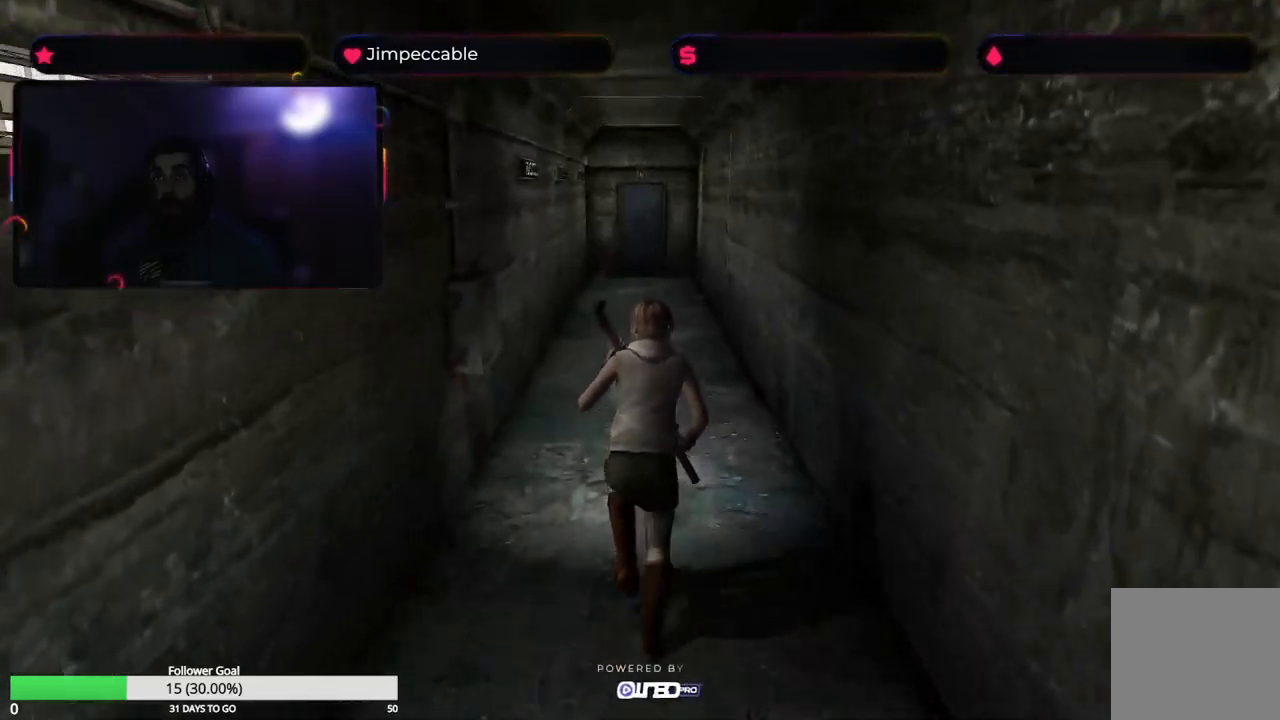
{"buttons": ["X"], "left_stick": "up", "right_stick": "center", "events": []}
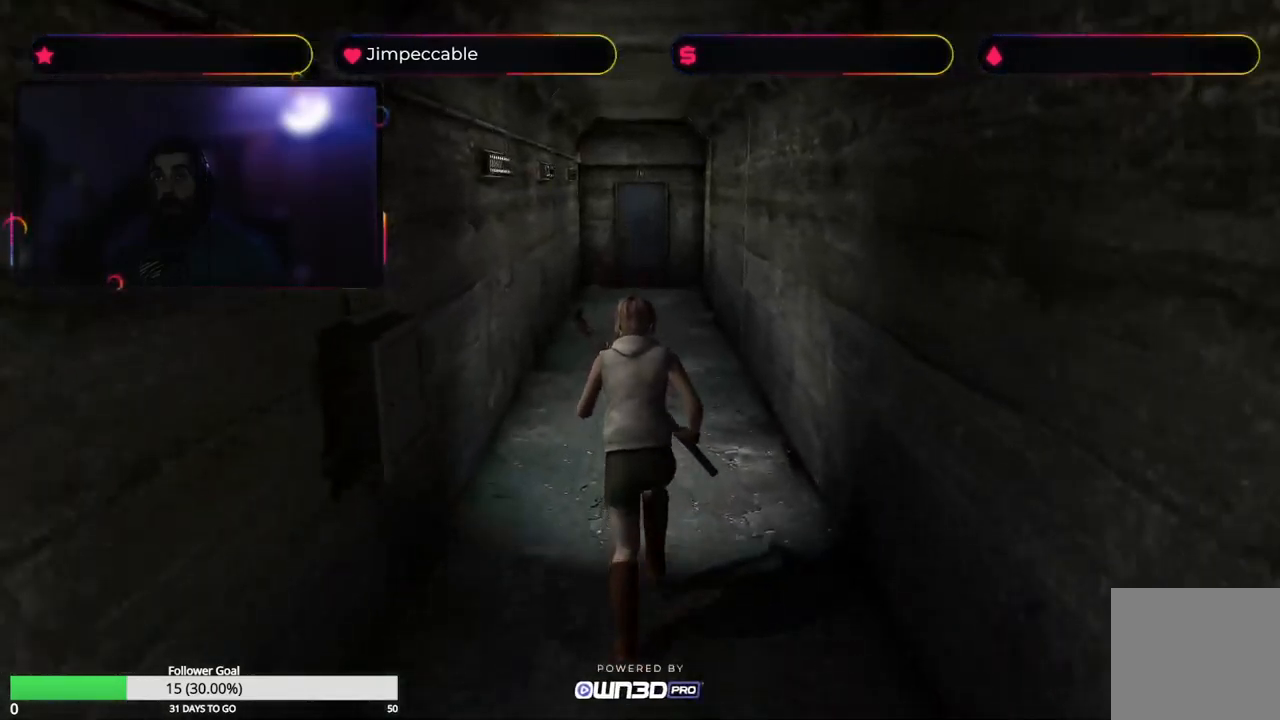
{"buttons": ["X"], "left_stick": "up", "right_stick": "center", "events": []}
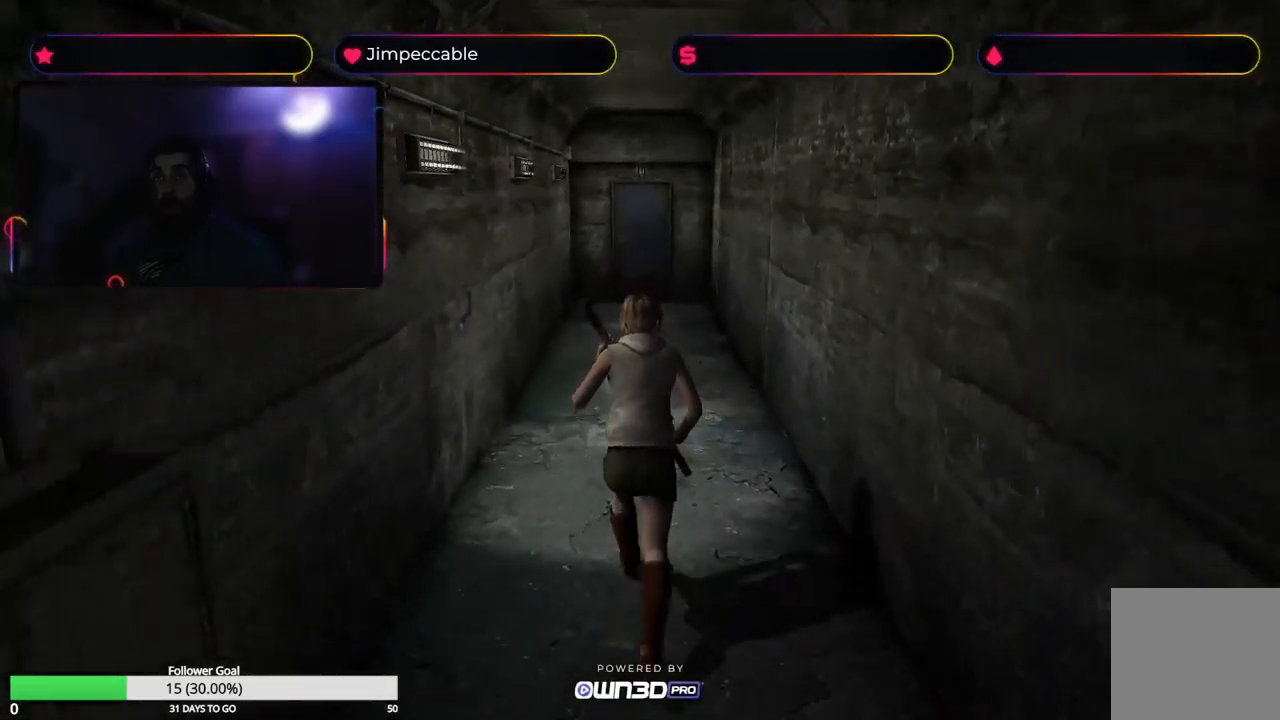
{"buttons": ["X"], "left_stick": "up", "right_stick": "center", "events": []}
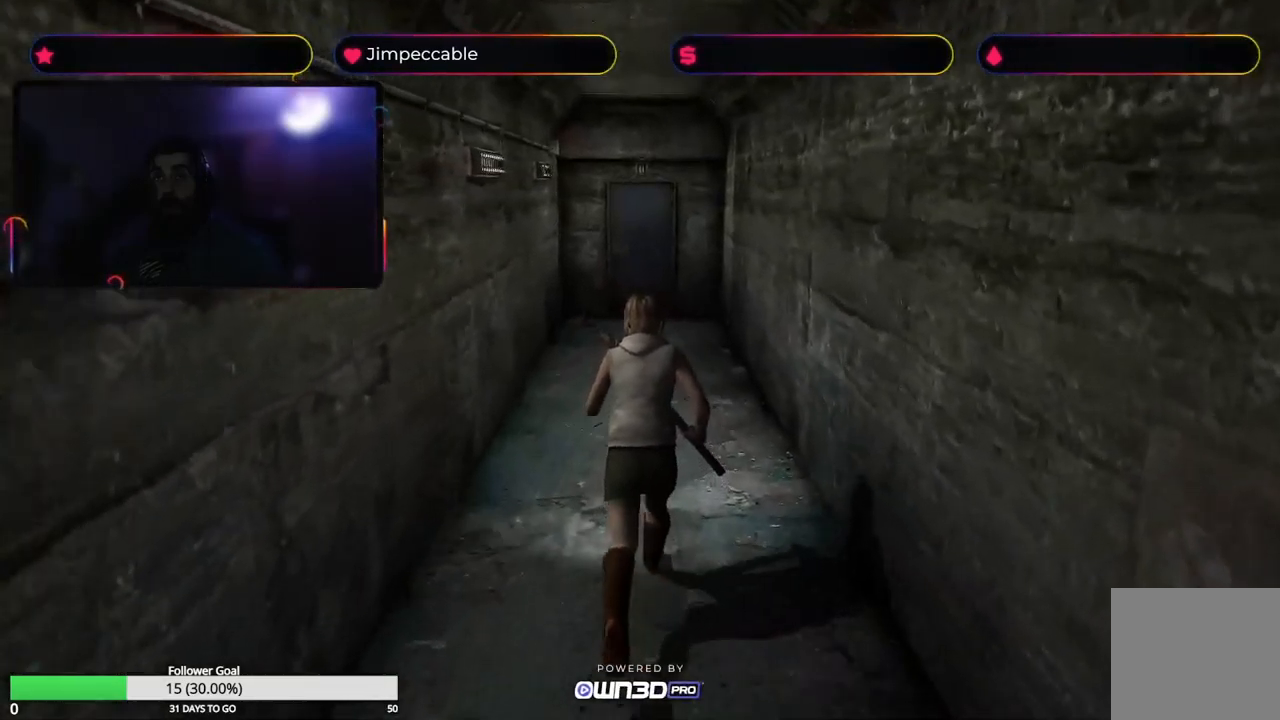
{"buttons": [], "left_stick": "up", "right_stick": "center", "events": [[383, "X", "up"]]}
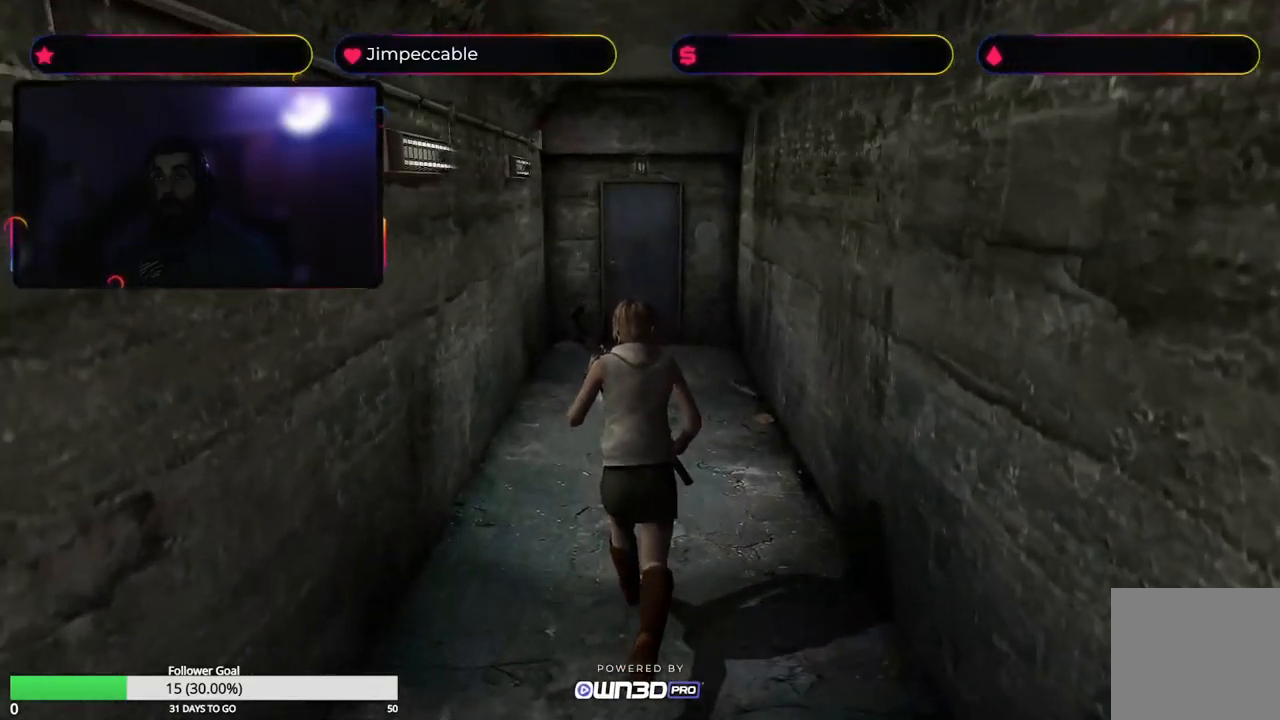
{"buttons": [], "left_stick": "up", "right_stick": "center", "events": []}
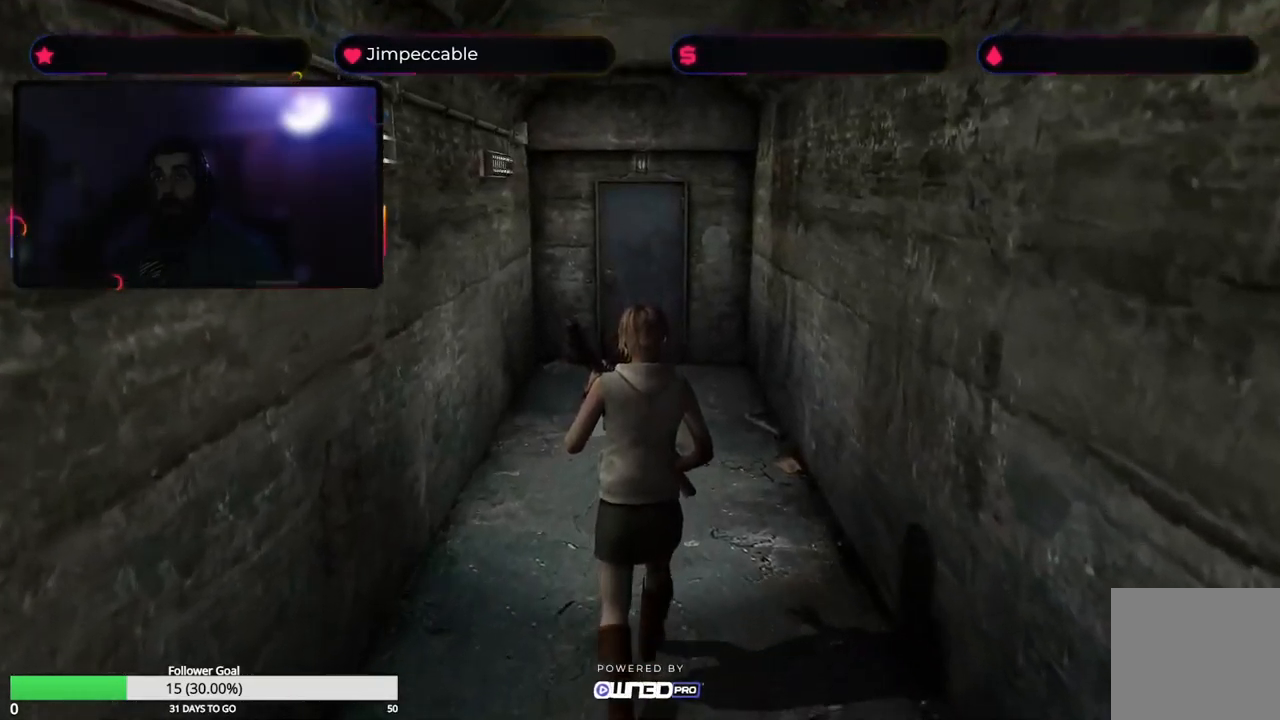
{"buttons": ["X"], "left_stick": "up", "right_stick": "center", "events": [[333, "X", "down"]]}
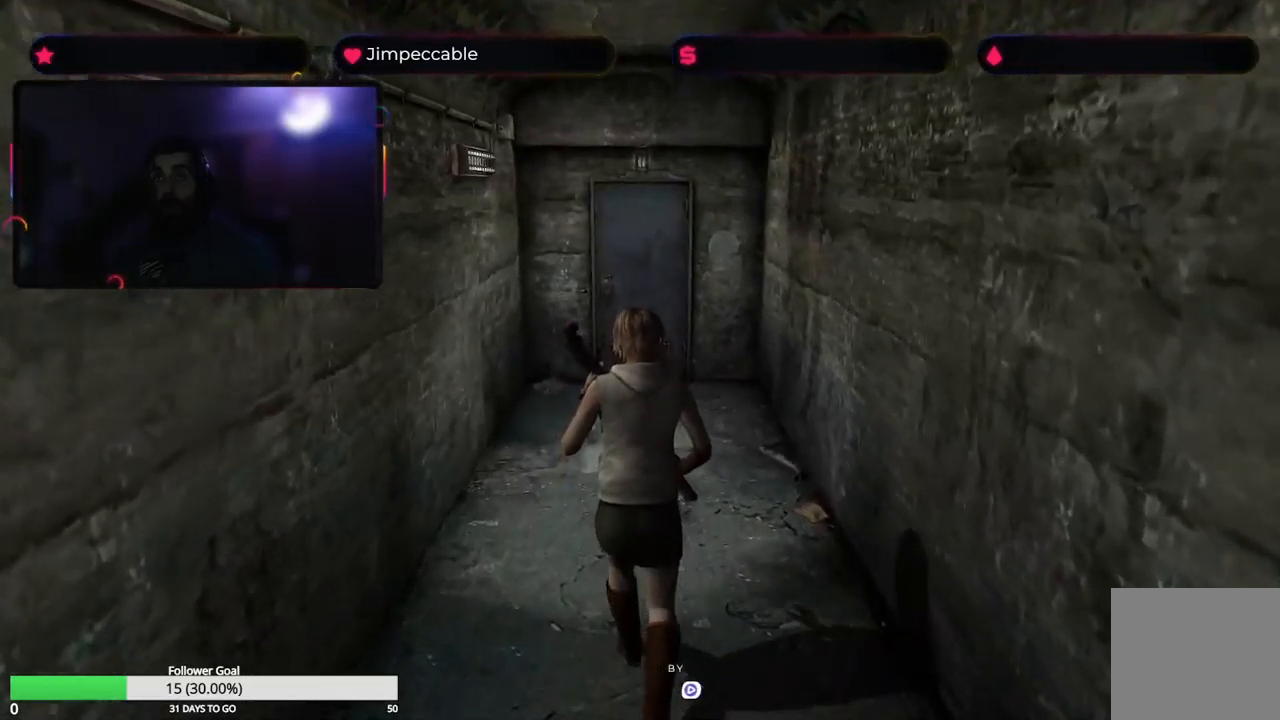
{"buttons": ["X"], "left_stick": "up", "right_stick": "center", "events": []}
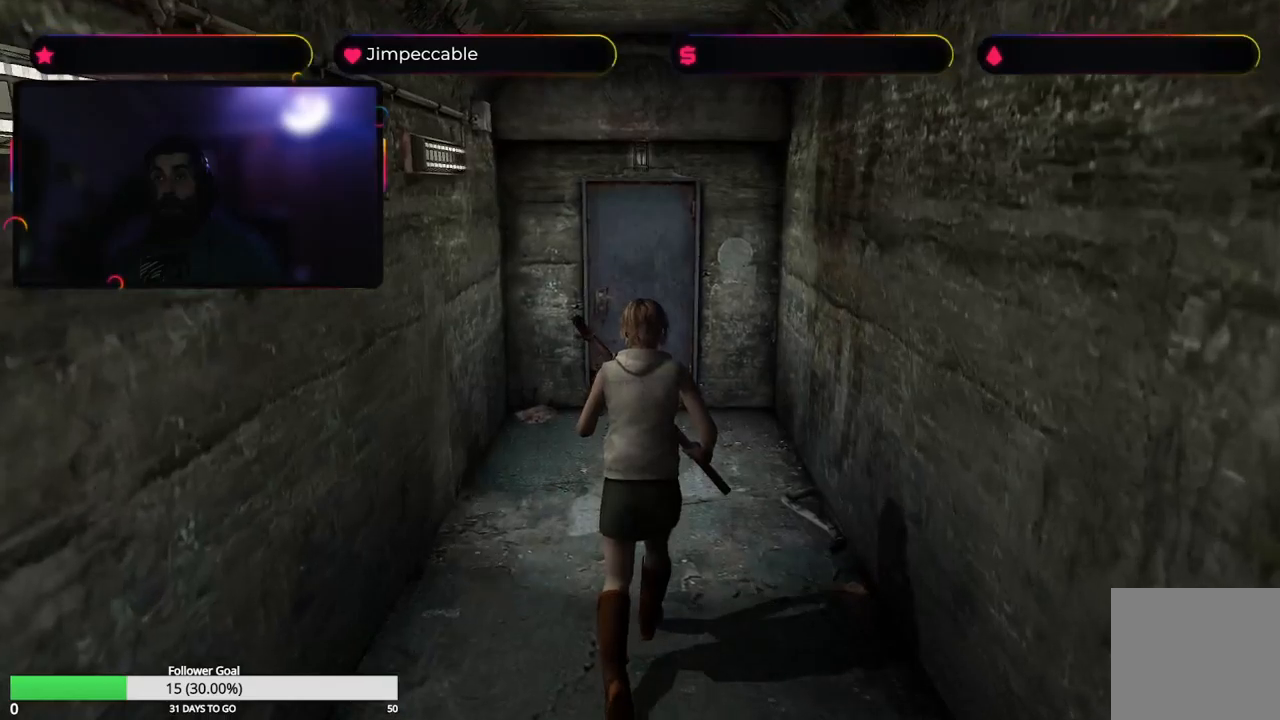
{"buttons": [], "left_stick": "up", "right_stick": "center", "events": [[433, "X", "up"]]}
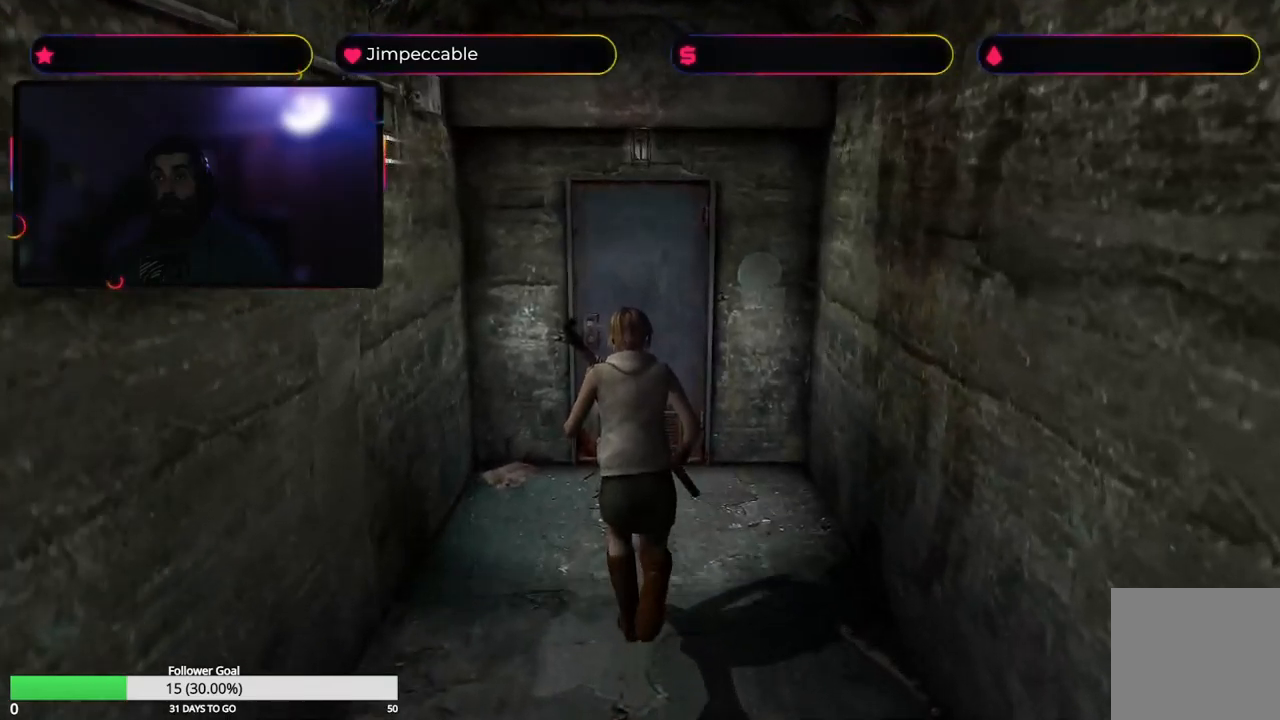
{"buttons": [], "left_stick": "up", "right_stick": "center", "events": []}
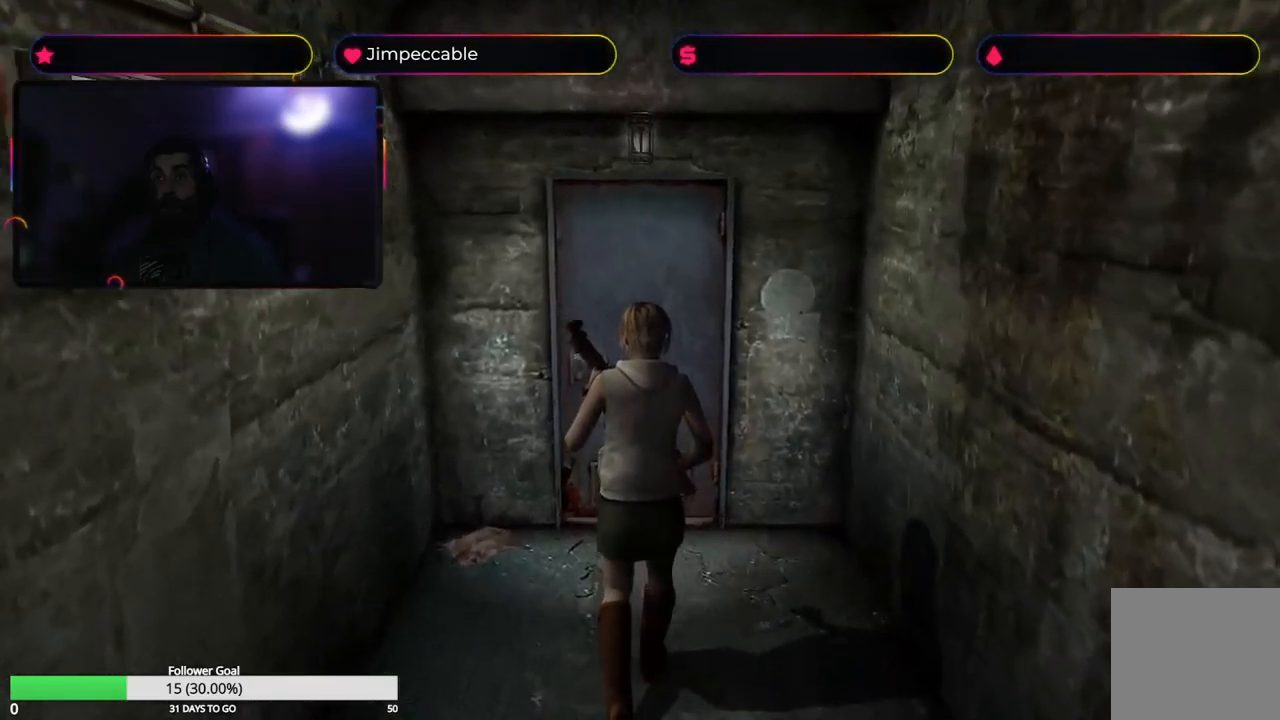
{"buttons": [], "left_stick": "up", "right_stick": "center", "events": []}
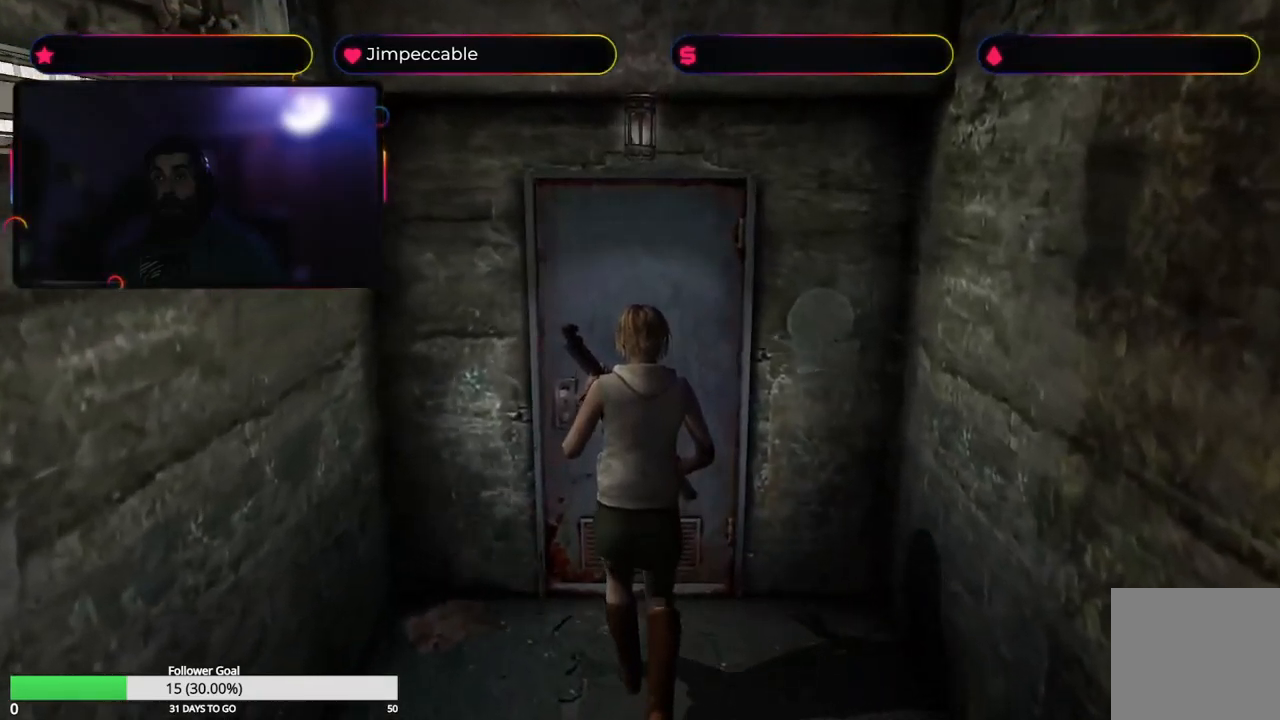
{"buttons": [], "left_stick": "up", "right_stick": "center", "events": [[33, "A", "down"], [250, "A", "up"]]}
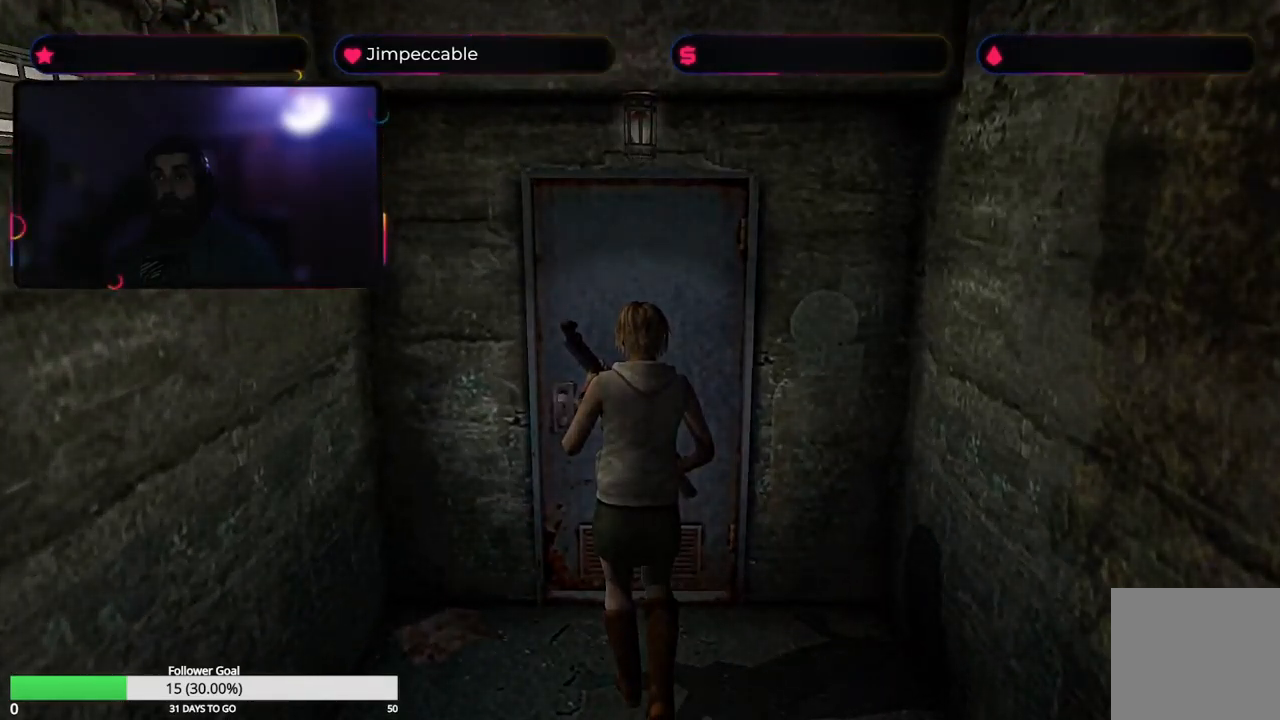
{"buttons": [], "left_stick": "center", "right_stick": "center", "events": [[417, "left_stick", "center"]]}